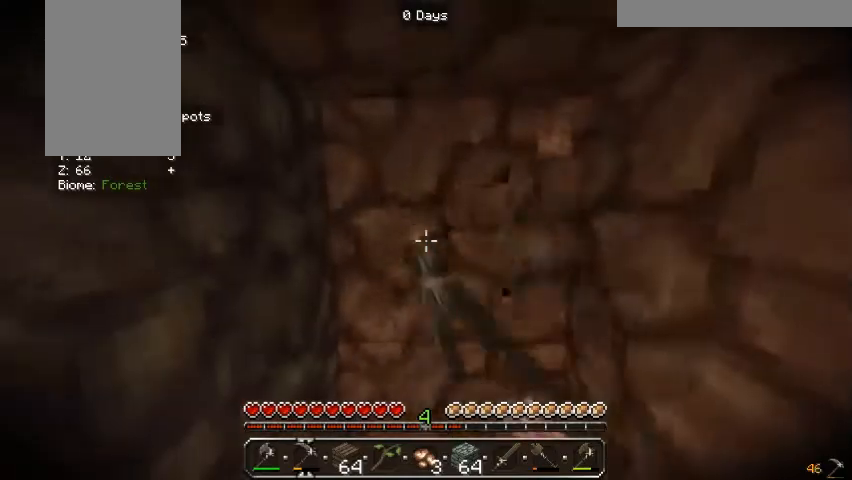
Gameplay with keyboard and mouse; each line is a JSON object with the keys and mouse buttons held at the frame after it. "events" lists presses ("down") and releases ("up") of "a", "d", "s", "w", "mouse_left" and "mouse_right" between this image and that frame as [ms after this image, input, new state], when the widget could be followed in between. "mouse_left", "mouse_right" = the "left", "right" buttons of the "mouse" list. No other keys are recorded. Fast repeated clicks can show as one long hold. Mouse movement is not recorded.
{"keys": [], "mouse": ["left"], "events": []}
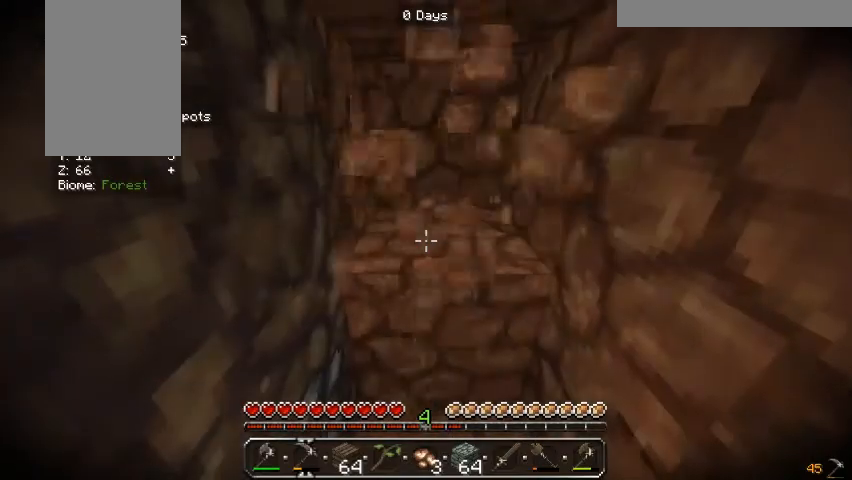
{"keys": [], "mouse": ["left"], "events": []}
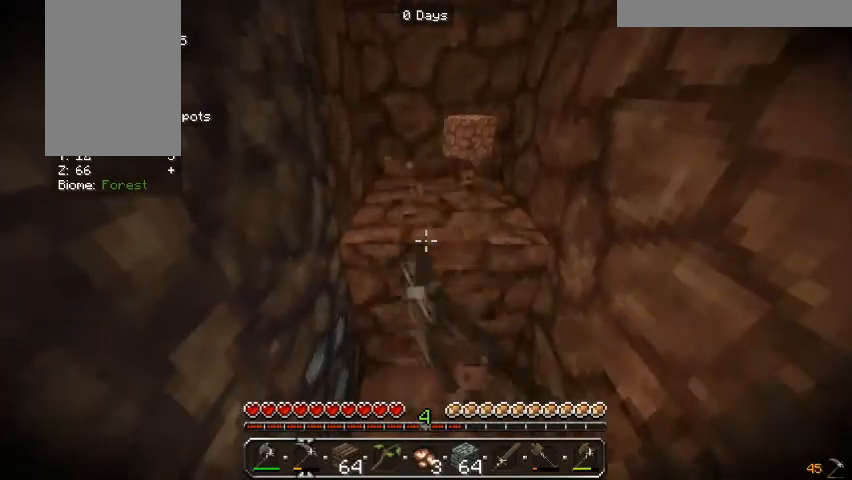
{"keys": [], "mouse": ["left"], "events": []}
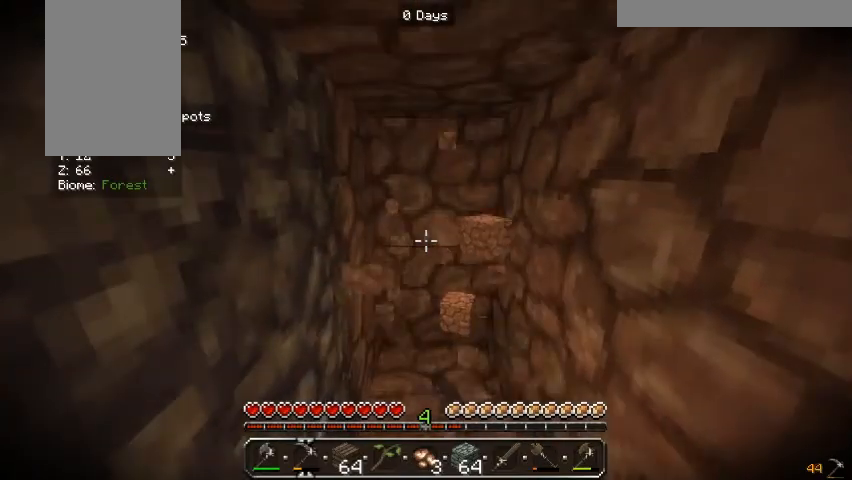
{"keys": [], "mouse": ["left"], "events": []}
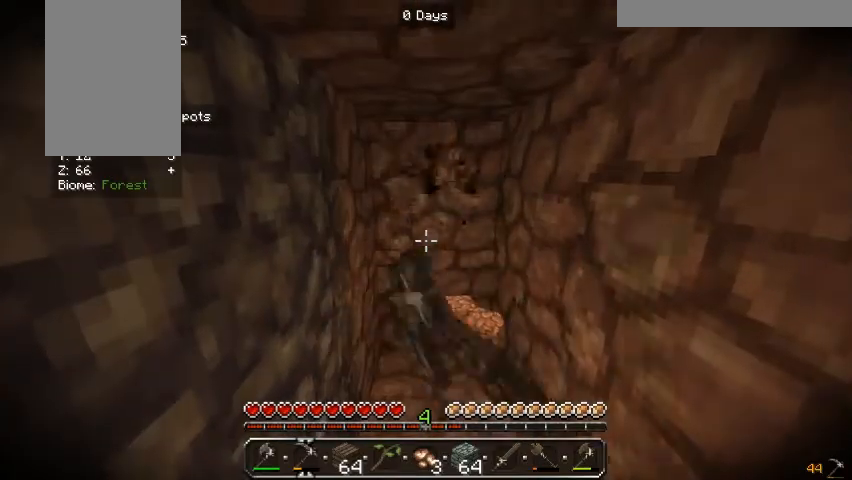
{"keys": [], "mouse": ["left"], "events": []}
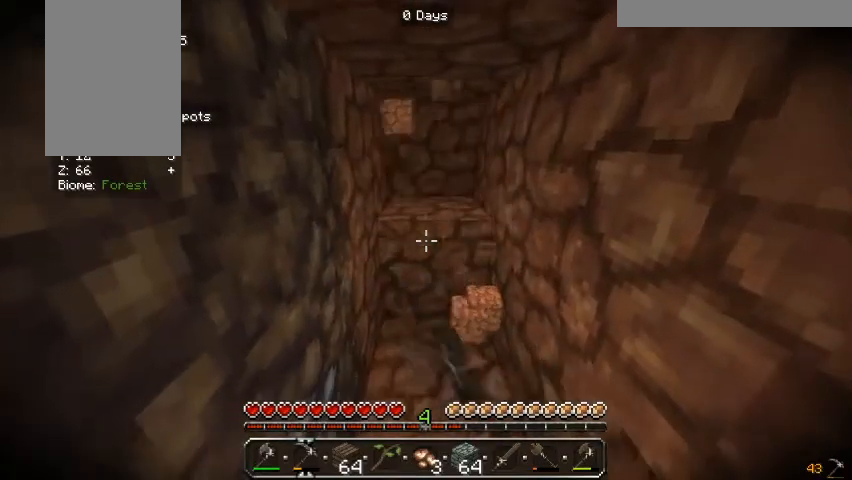
{"keys": [], "mouse": ["left"], "events": []}
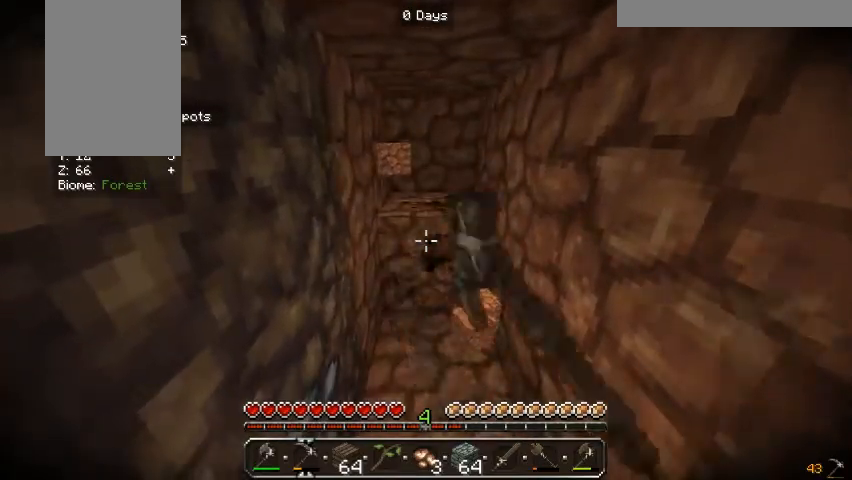
{"keys": [], "mouse": ["left"], "events": [[33, "w", "down"], [367, "w", "up"]]}
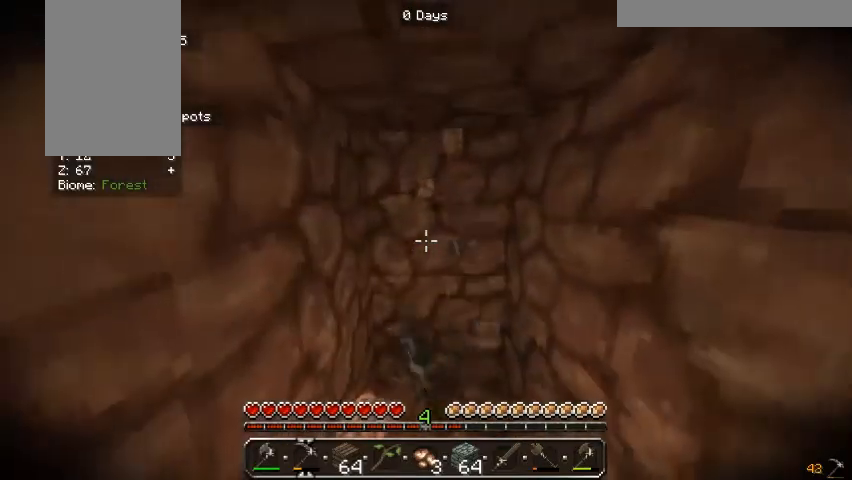
{"keys": [], "mouse": ["left"], "events": []}
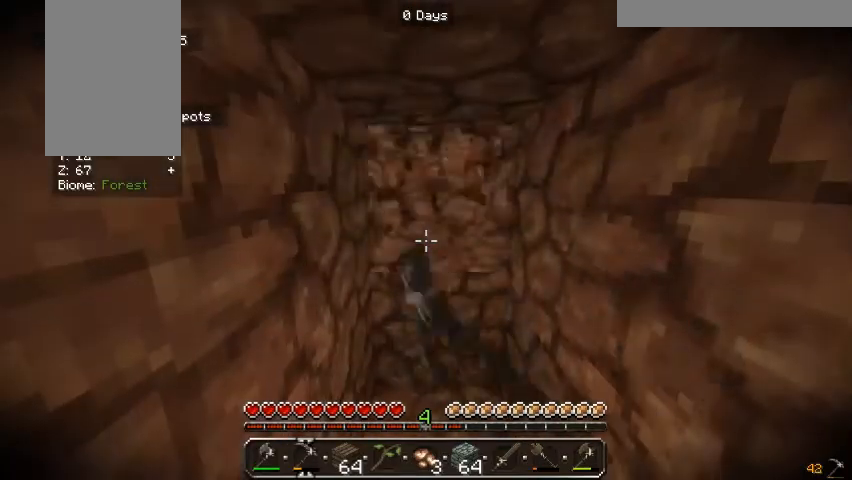
{"keys": [], "mouse": ["left"], "events": []}
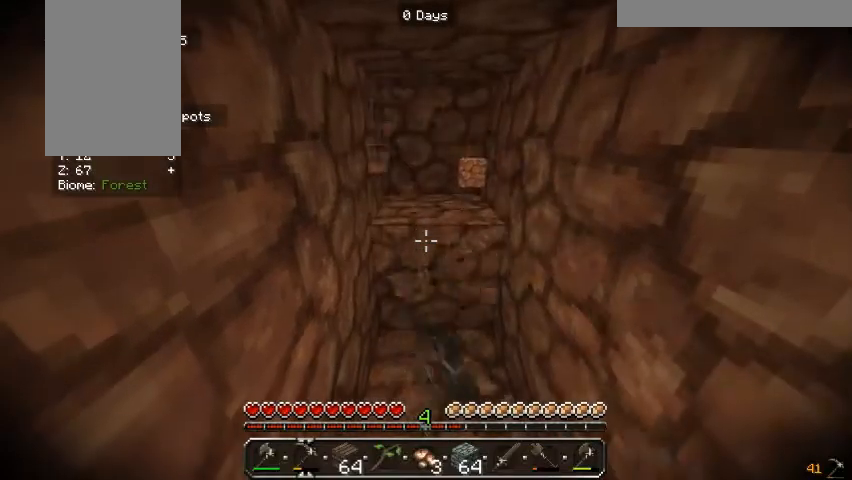
{"keys": ["w"], "mouse": ["left"], "events": [[367, "w", "down"]]}
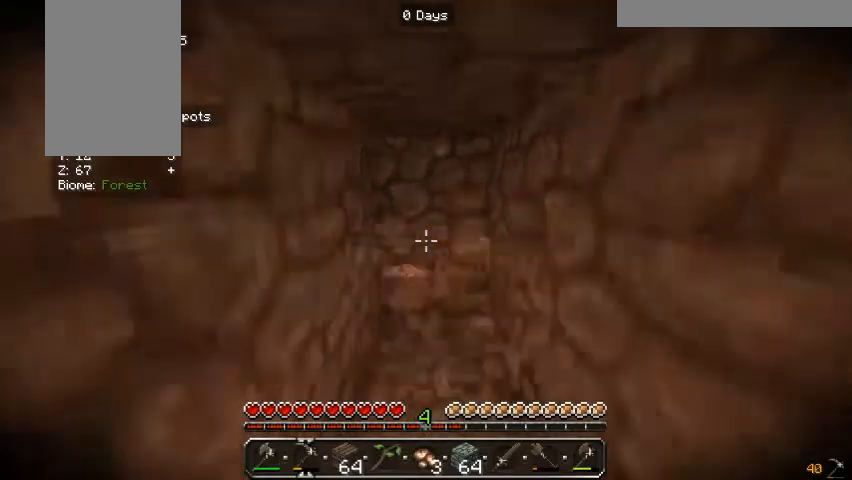
{"keys": [], "mouse": ["left"], "events": [[167, "w", "up"]]}
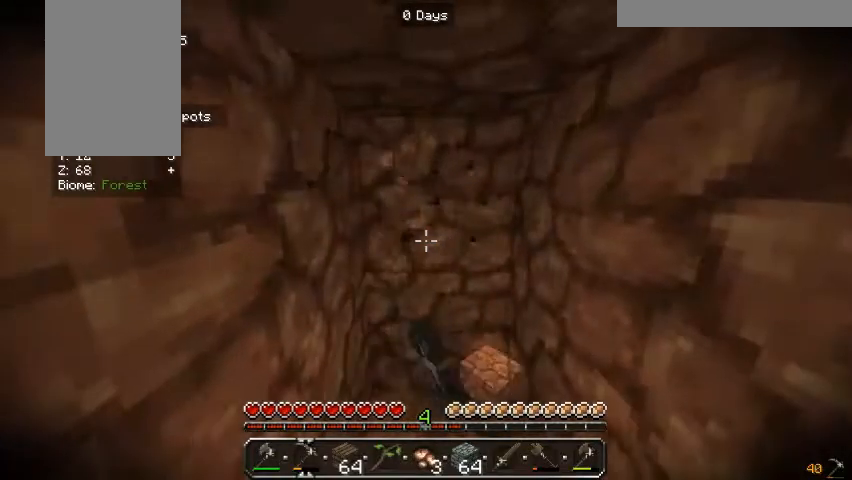
{"keys": [], "mouse": ["left"], "events": []}
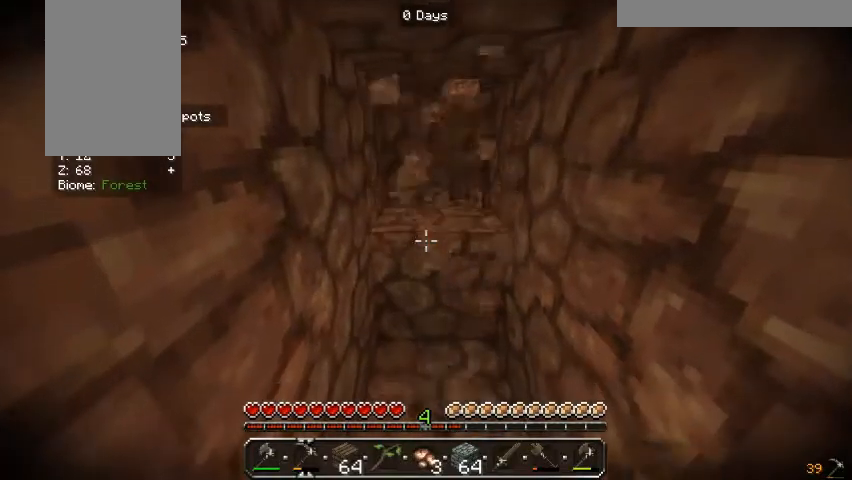
{"keys": [], "mouse": ["left"], "events": []}
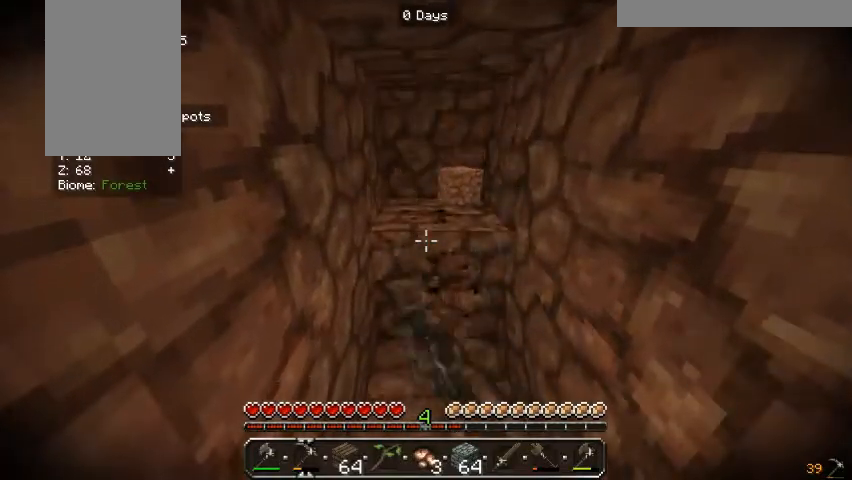
{"keys": ["w"], "mouse": ["left"], "events": [[400, "w", "down"]]}
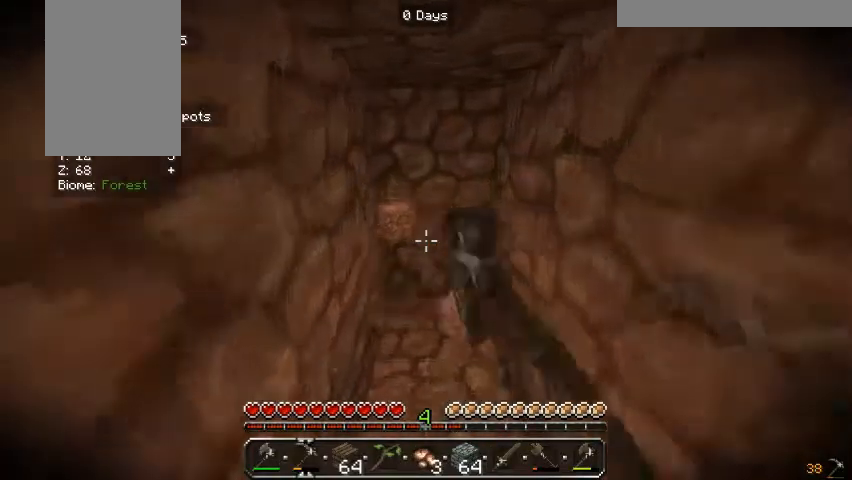
{"keys": [], "mouse": ["left"], "events": [[233, "w", "up"]]}
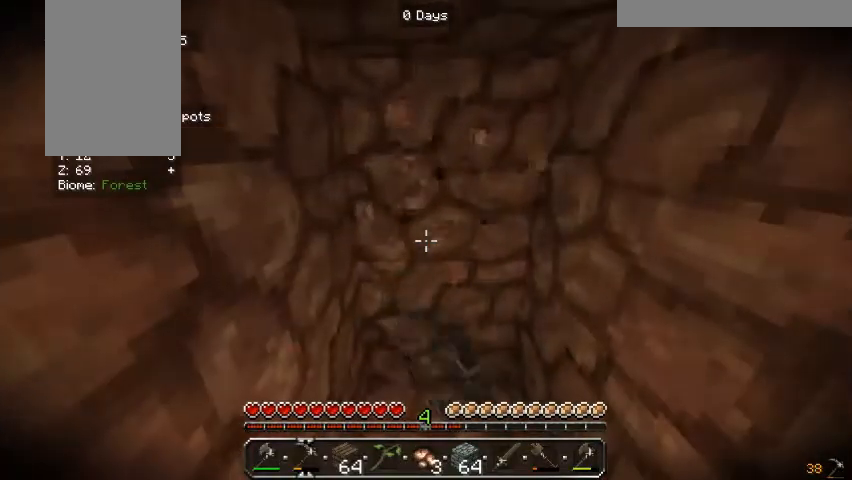
{"keys": [], "mouse": ["left"], "events": []}
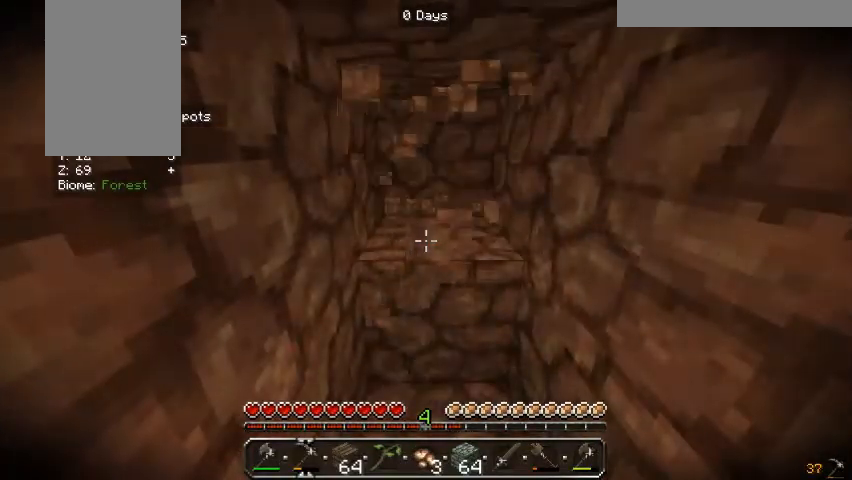
{"keys": [], "mouse": ["left"], "events": []}
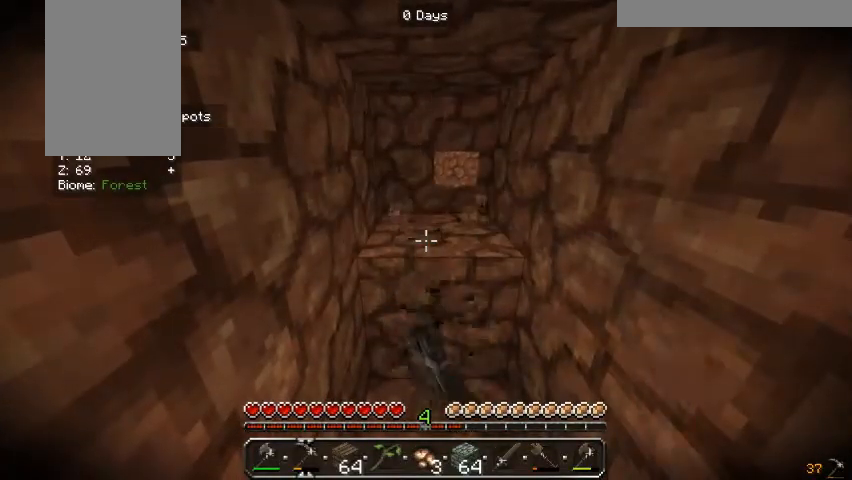
{"keys": ["w"], "mouse": ["left"], "events": [[267, "w", "down"]]}
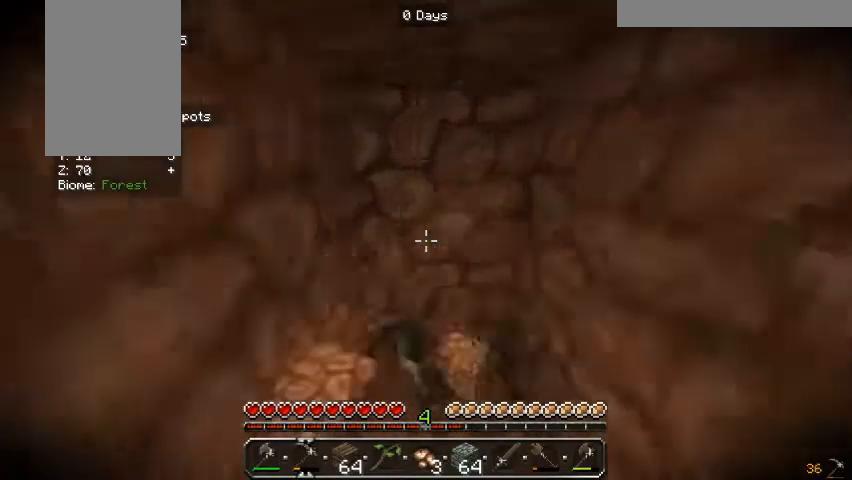
{"keys": [], "mouse": ["left"], "events": [[33, "w", "up"]]}
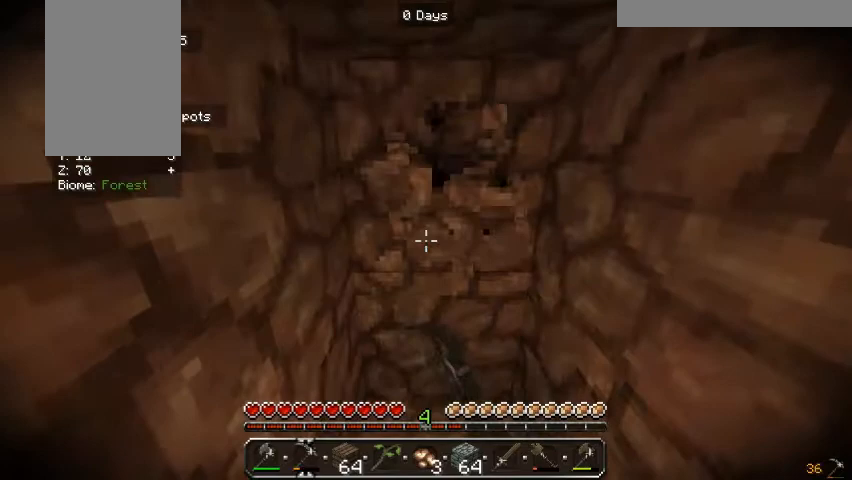
{"keys": [], "mouse": ["left"], "events": []}
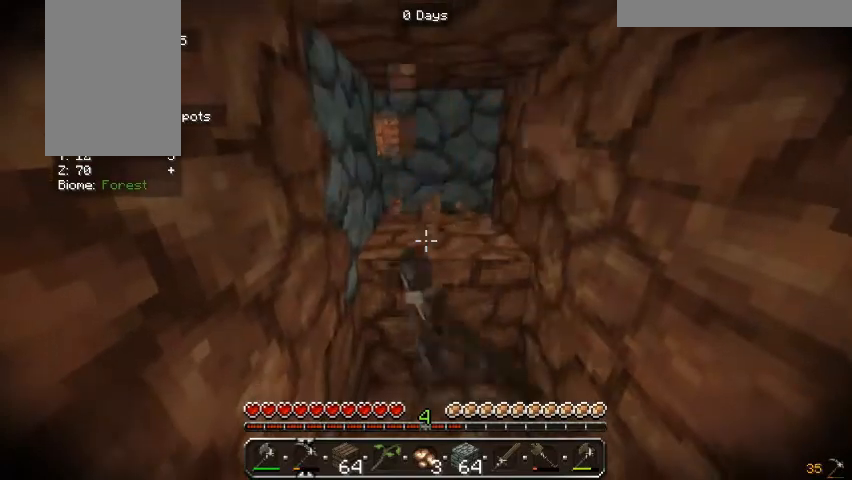
{"keys": [], "mouse": ["left"], "events": []}
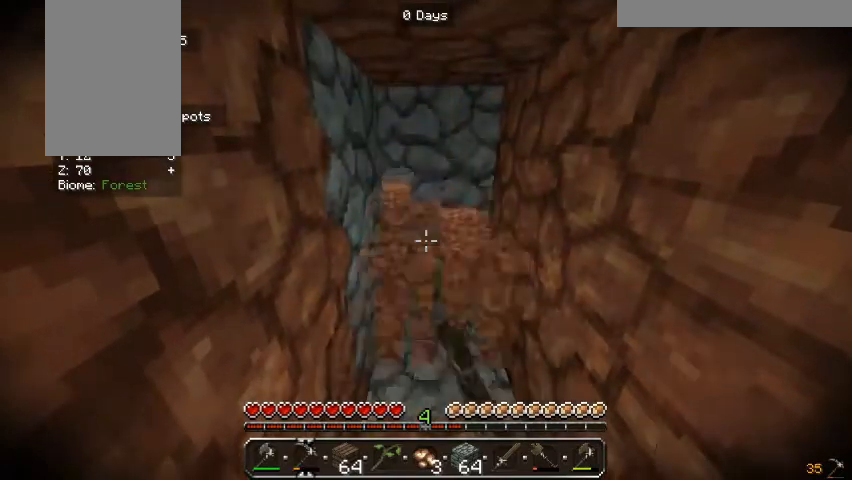
{"keys": ["w"], "mouse": ["left"], "events": [[400, "w", "down"]]}
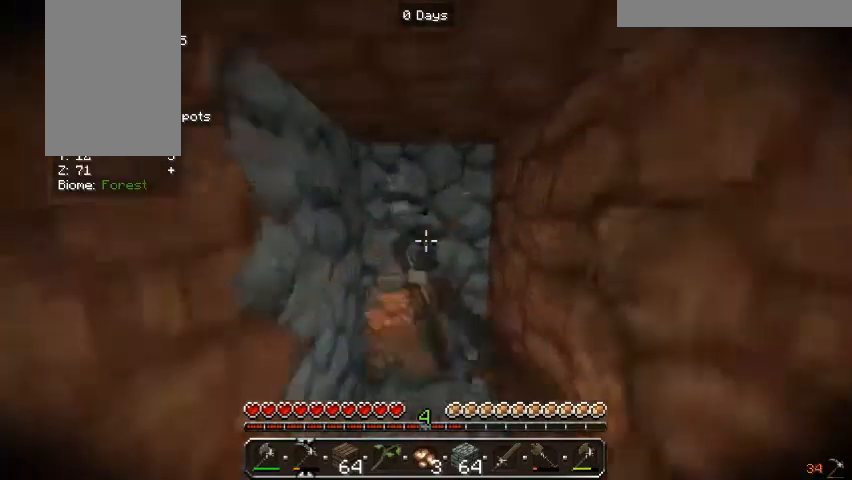
{"keys": [], "mouse": ["left"], "events": [[33, "w", "up"]]}
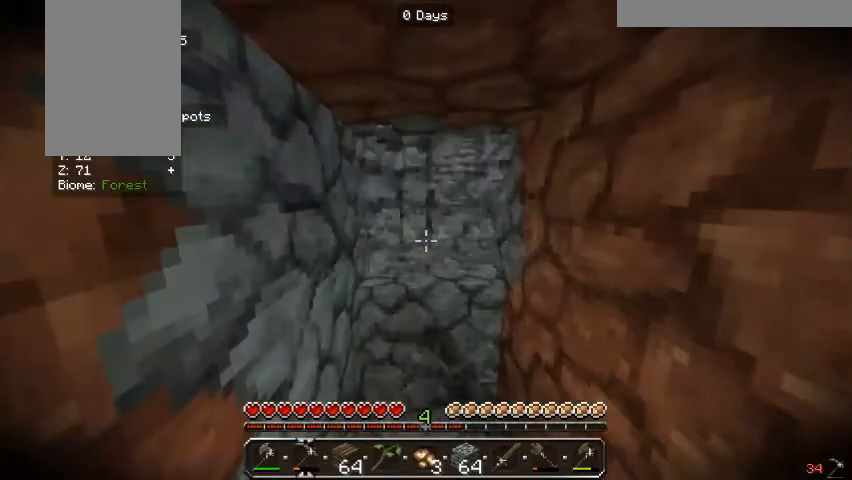
{"keys": [], "mouse": ["left"], "events": []}
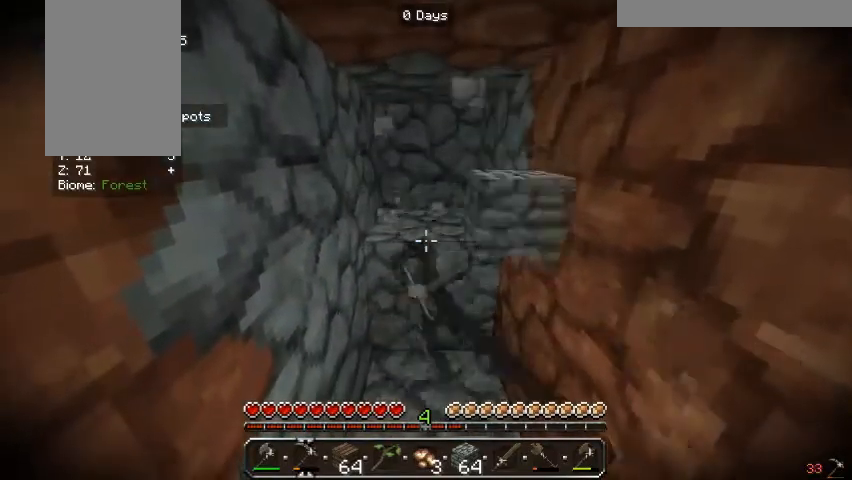
{"keys": ["w"], "mouse": ["left"], "events": [[333, "w", "down"]]}
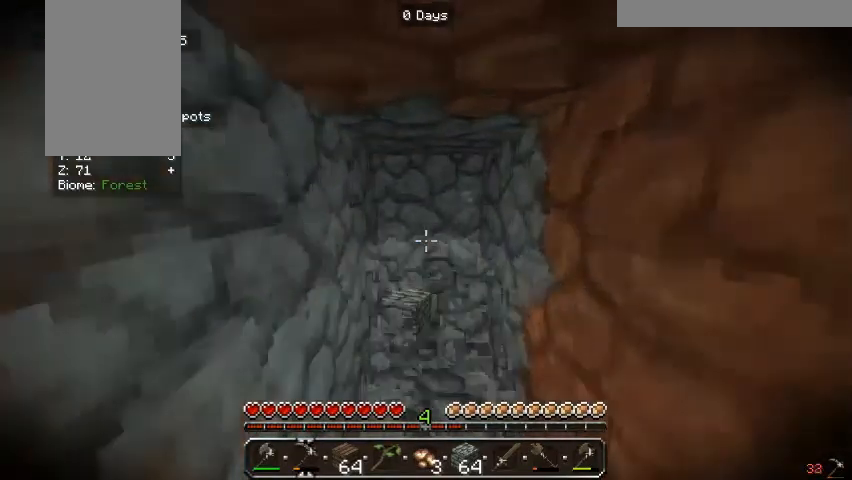
{"keys": [], "mouse": ["left"], "events": [[100, "w", "up"]]}
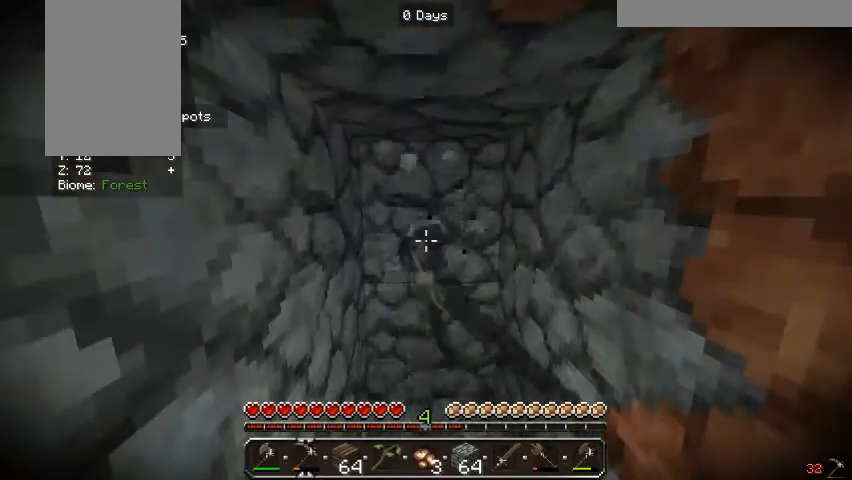
{"keys": [], "mouse": ["left"], "events": []}
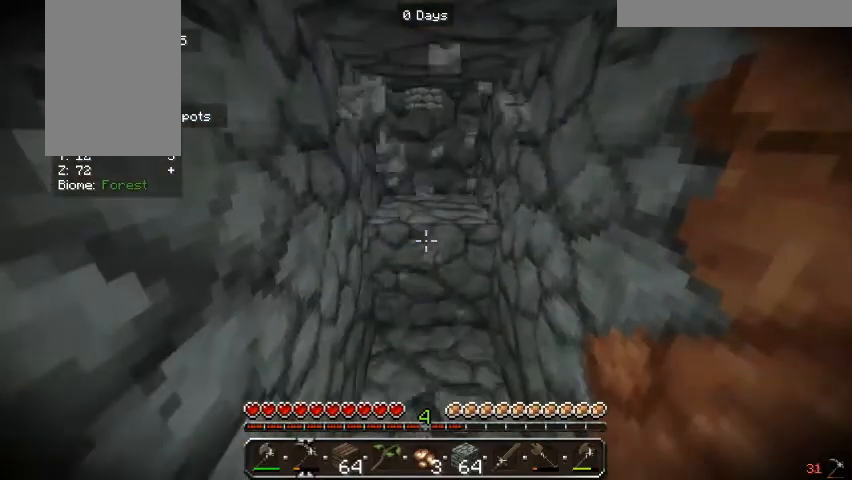
{"keys": [], "mouse": ["left"], "events": []}
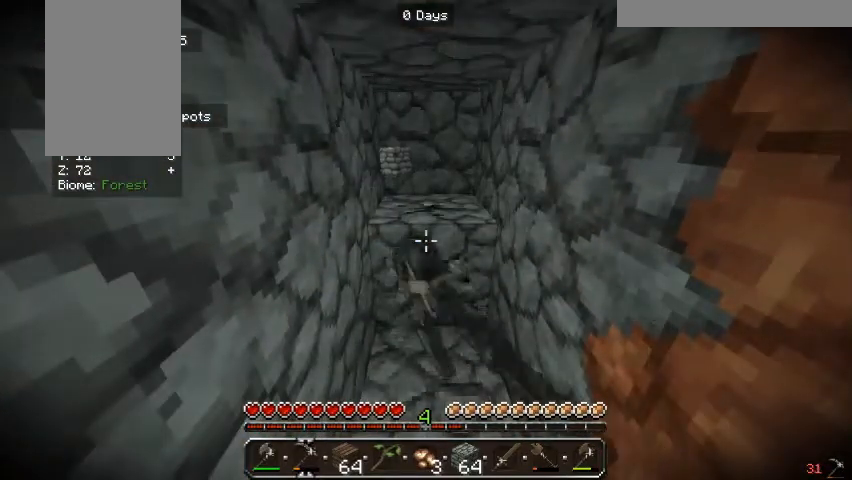
{"keys": [], "mouse": ["left"], "events": [[200, "w", "down"], [467, "w", "up"]]}
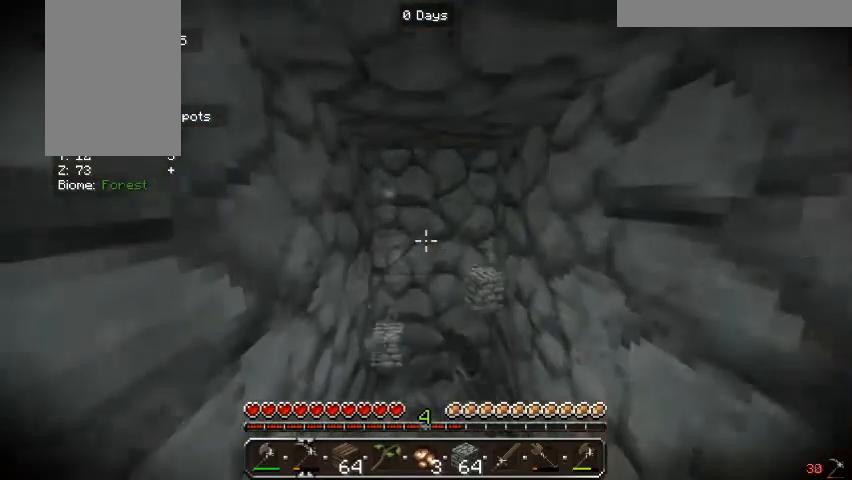
{"keys": [], "mouse": ["left"], "events": []}